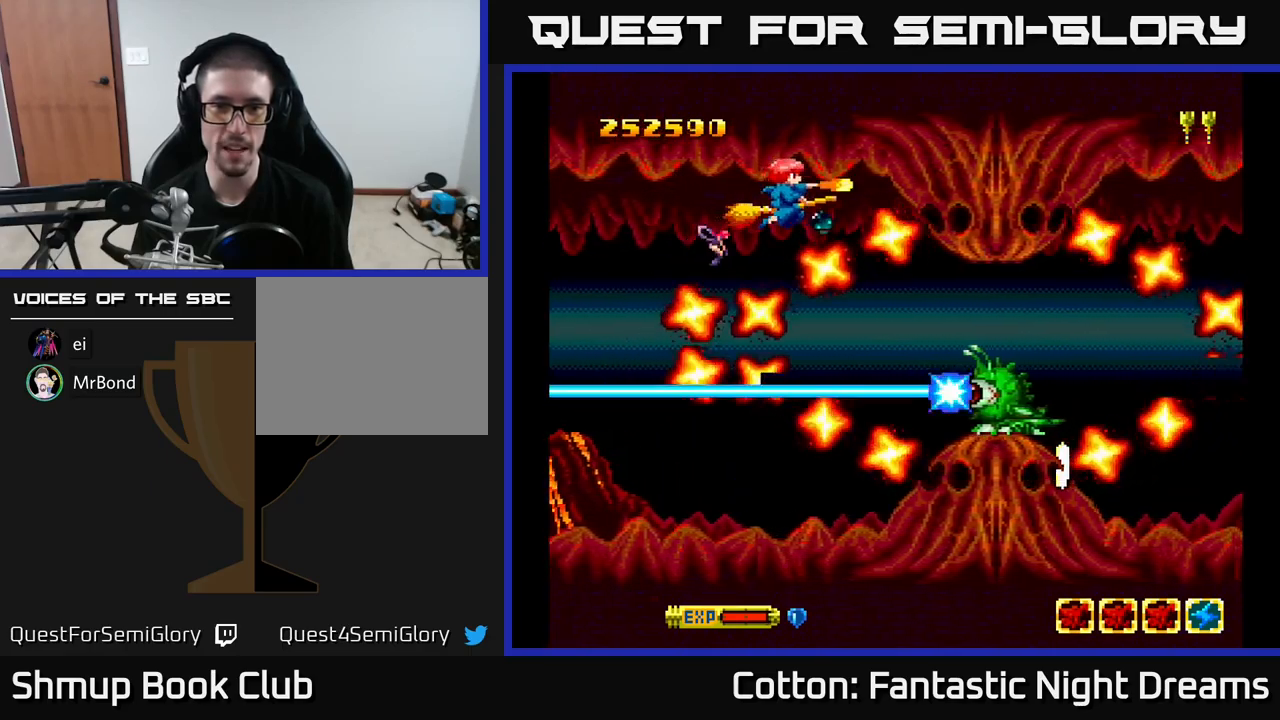
Gameplay with a controller (Xbox layout); each line is a JSON object with the inputs held at the frame after it. "events" lists button and stick changes between this image and that frame as [ms after this image, input, new state], when the widget could be followed in between. Not read: left_stick.
{"buttons": ["B", "Y", "DPAD_RIGHT"], "right_stick": "center", "events": [[200, "DPAD_LEFT", "down"], [266, "DPAD_LEFT", "up"], [483, "DPAD_RIGHT", "down"]]}
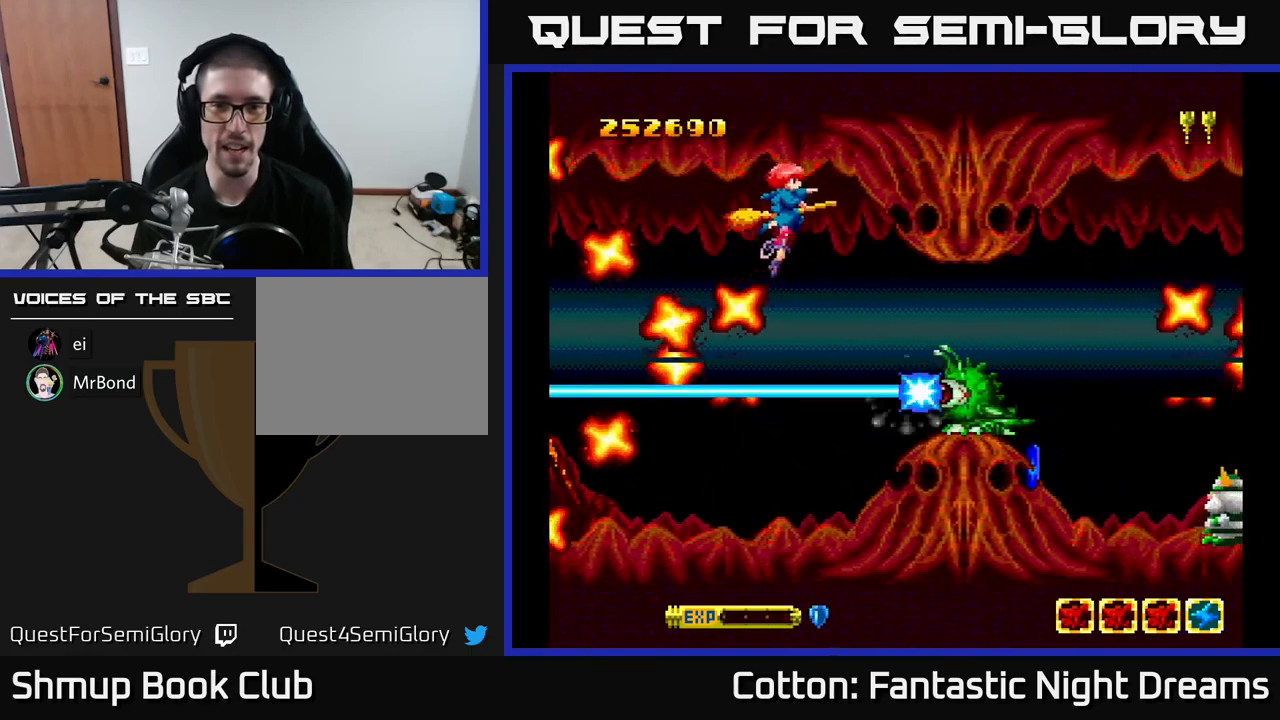
{"buttons": ["B", "Y", "DPAD_RIGHT"], "right_stick": "center", "events": [[16, "DPAD_DOWN", "down"], [66, "DPAD_RIGHT", "up"], [233, "DPAD_RIGHT", "down"], [283, "DPAD_DOWN", "up"]]}
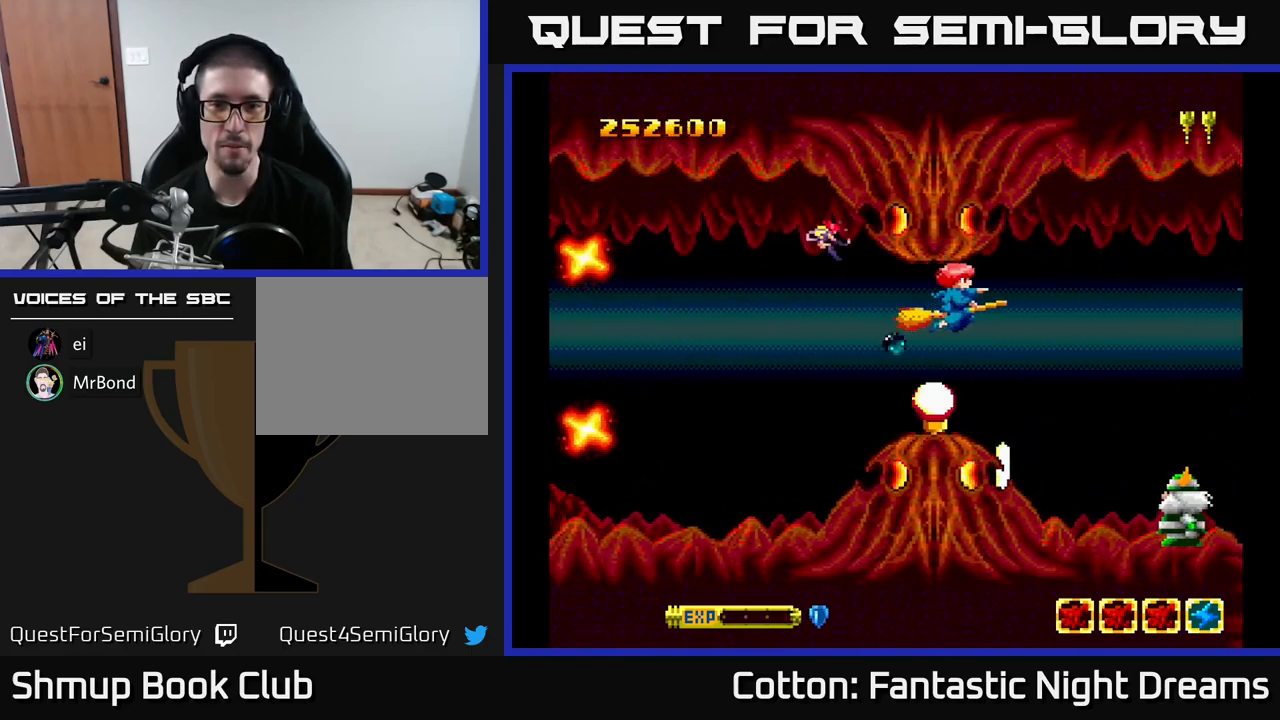
{"buttons": ["B", "Y", "DPAD_UP", "DPAD_RIGHT"], "right_stick": "center", "events": [[116, "DPAD_DOWN", "down"], [350, "DPAD_DOWN", "up"], [400, "DPAD_UP", "down"]]}
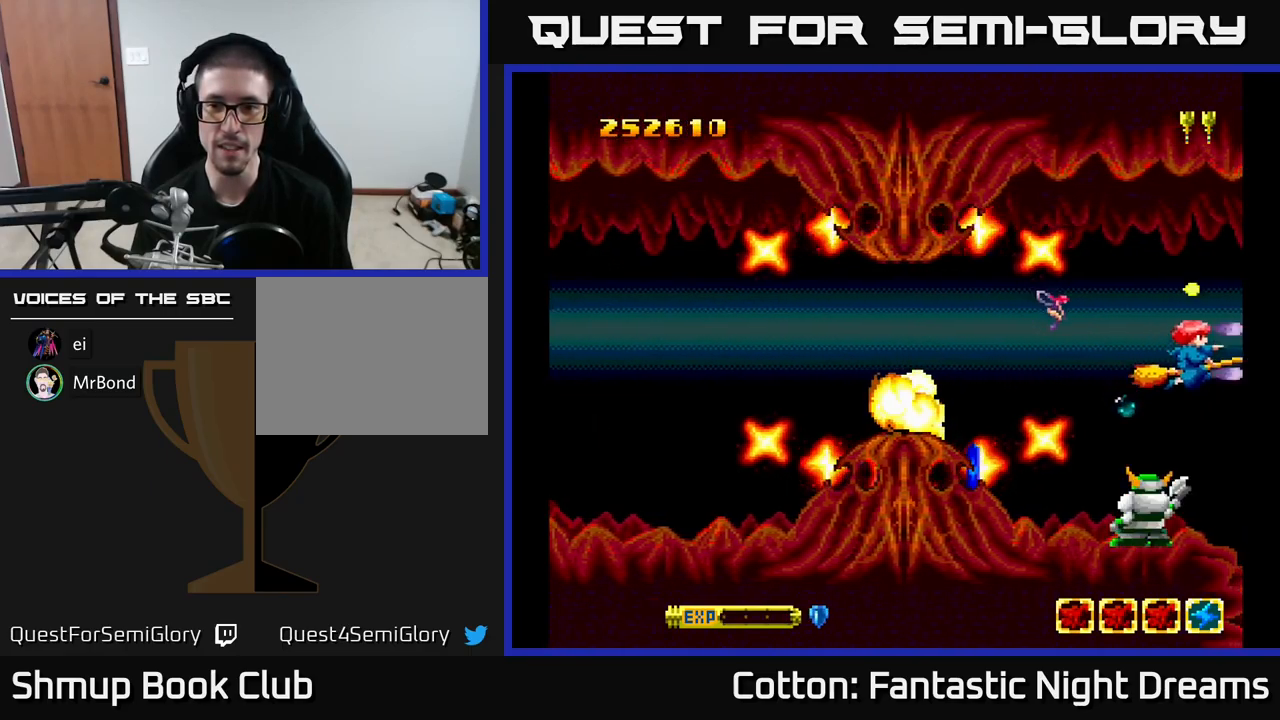
{"buttons": ["B", "Y", "DPAD_UP", "DPAD_LEFT"], "right_stick": "center", "events": [[300, "DPAD_RIGHT", "up"], [466, "DPAD_LEFT", "down"]]}
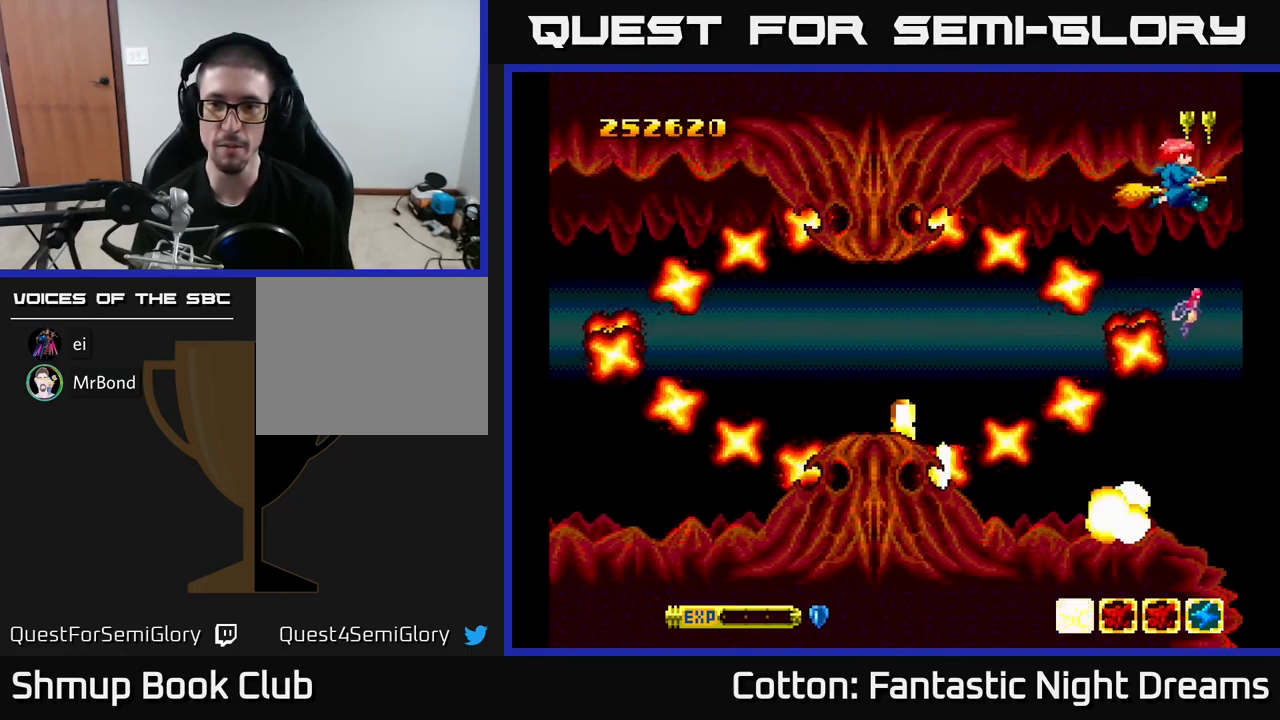
{"buttons": ["B", "Y"], "right_stick": "center", "events": [[50, "DPAD_UP", "up"], [133, "DPAD_LEFT", "up"], [316, "DPAD_LEFT", "down"], [400, "DPAD_LEFT", "up"]]}
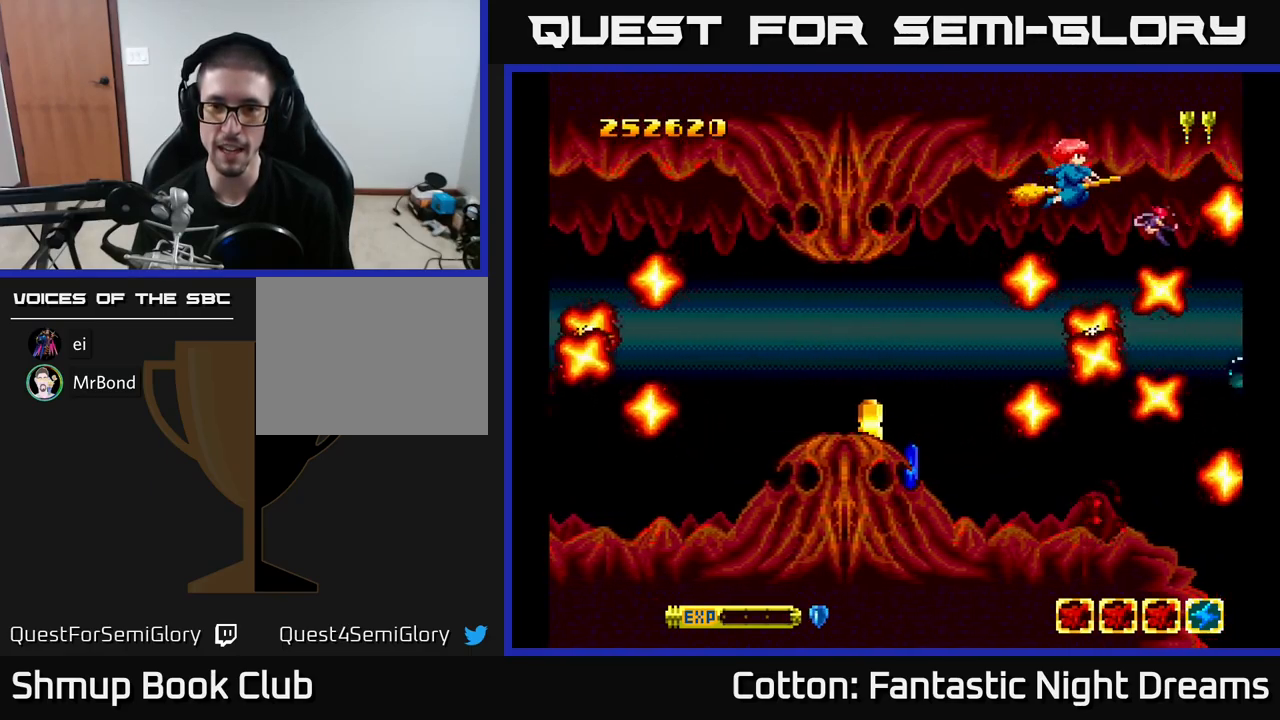
{"buttons": ["DPAD_DOWN", "DPAD_LEFT"], "right_stick": "center", "events": [[33, "DPAD_LEFT", "down"], [150, "DPAD_DOWN", "down"], [266, "DPAD_LEFT", "up"], [283, "B", "up"], [283, "Y", "up"], [333, "DPAD_LEFT", "down"]]}
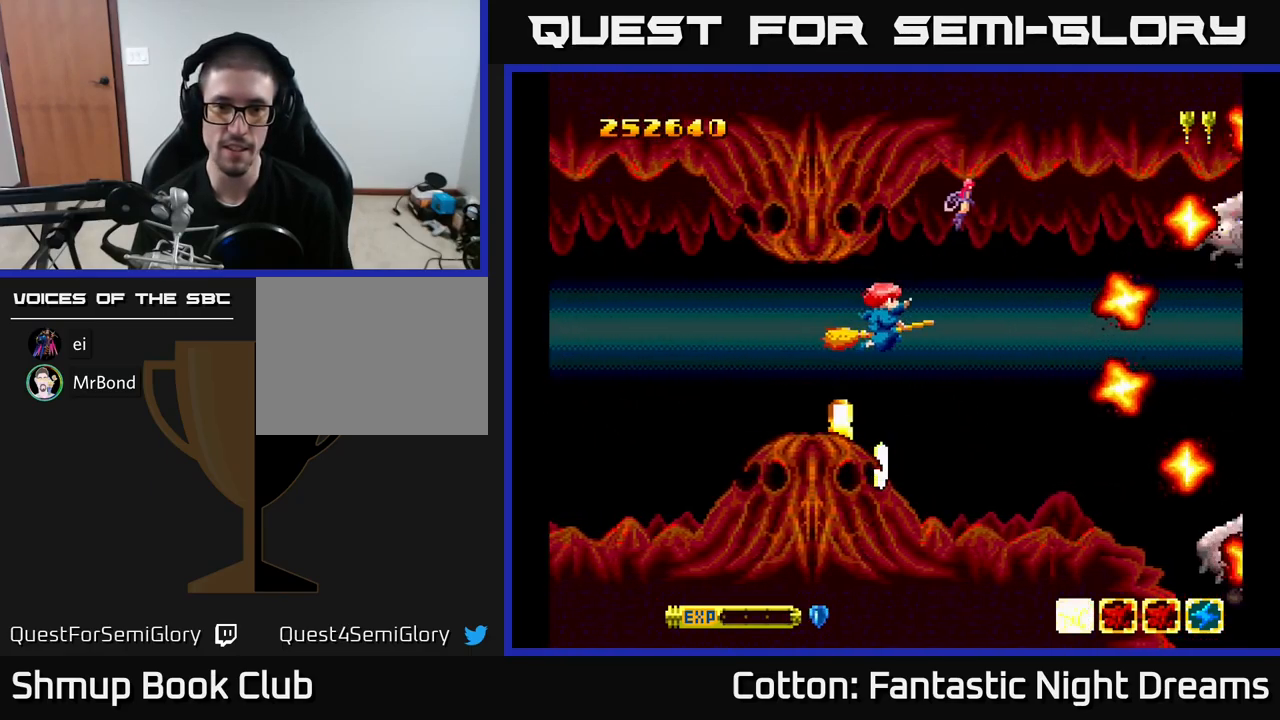
{"buttons": [], "right_stick": "center", "events": [[16, "DPAD_DOWN", "up"], [183, "DPAD_DOWN", "down"], [233, "B", "down"], [250, "DPAD_LEFT", "up"], [350, "DPAD_DOWN", "up"], [383, "B", "up"]]}
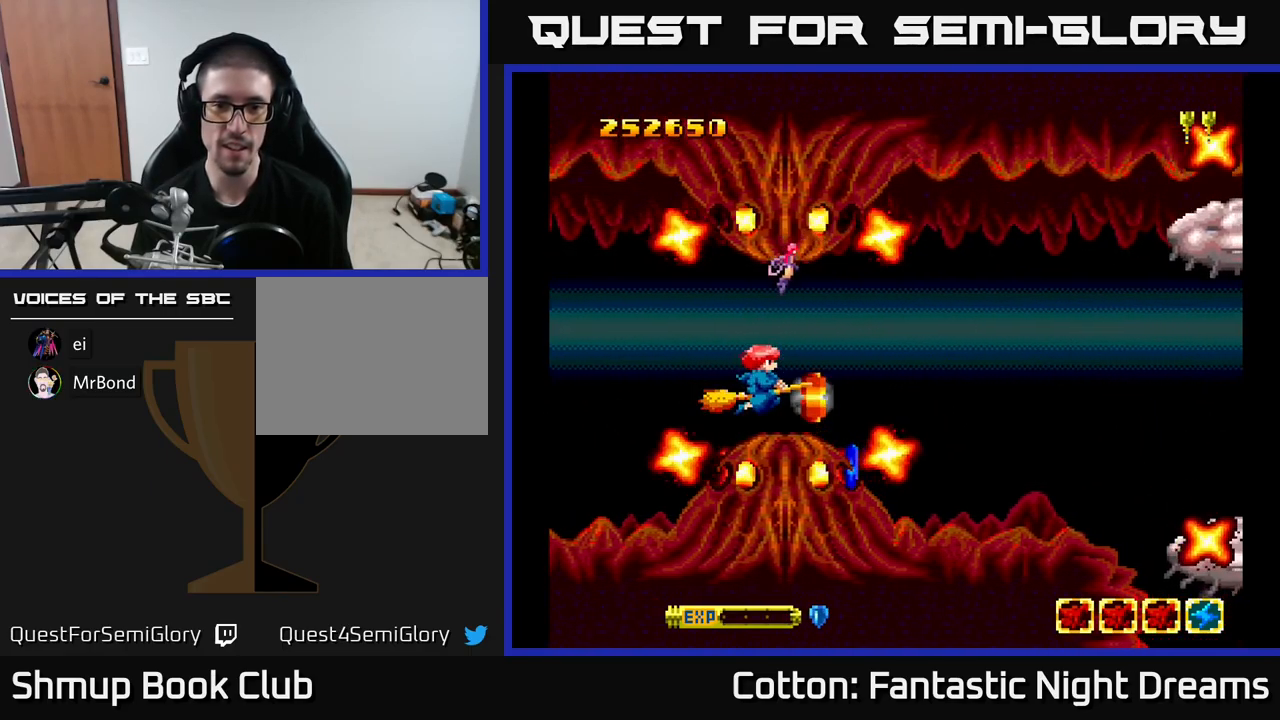
{"buttons": ["DPAD_UP", "DPAD_LEFT"], "right_stick": "center", "events": [[283, "DPAD_RIGHT", "down"], [450, "DPAD_RIGHT", "up"], [450, "DPAD_UP", "down"], [483, "DPAD_LEFT", "down"]]}
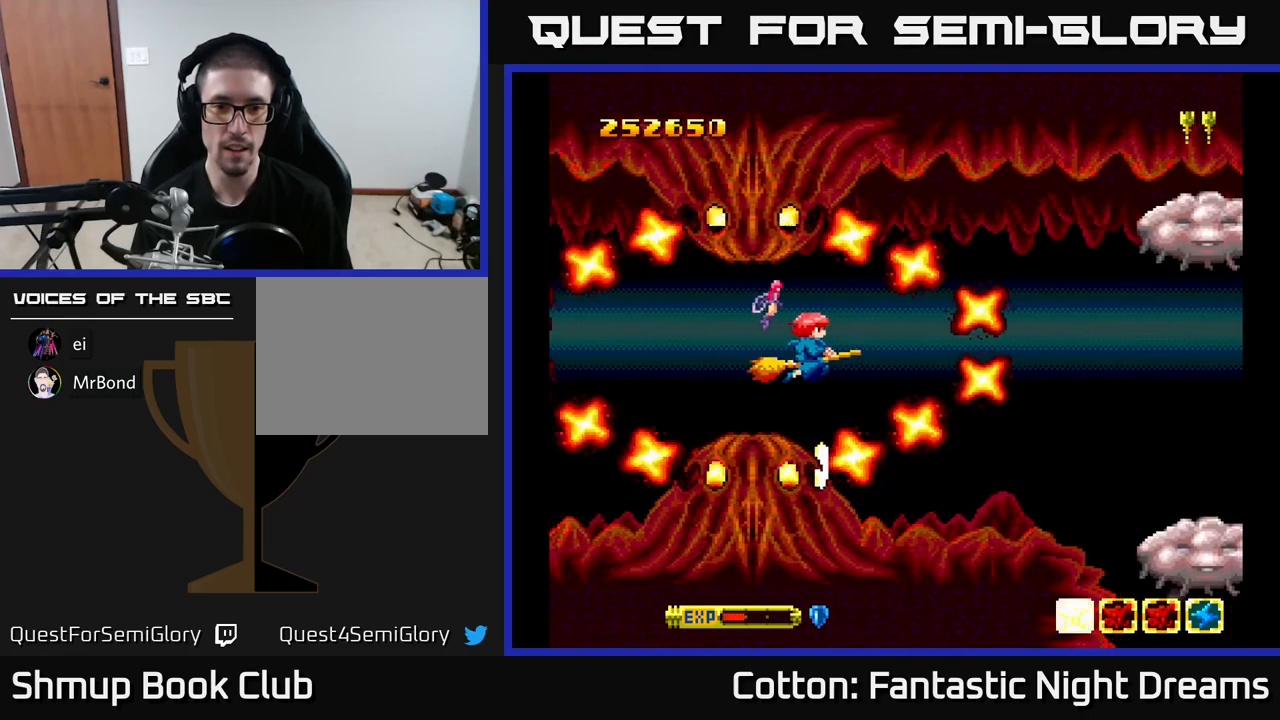
{"buttons": ["DPAD_DOWN", "DPAD_RIGHT"], "right_stick": "center", "events": [[17, "DPAD_UP", "up"], [133, "DPAD_LEFT", "up"], [483, "DPAD_DOWN", "down"], [483, "DPAD_RIGHT", "down"]]}
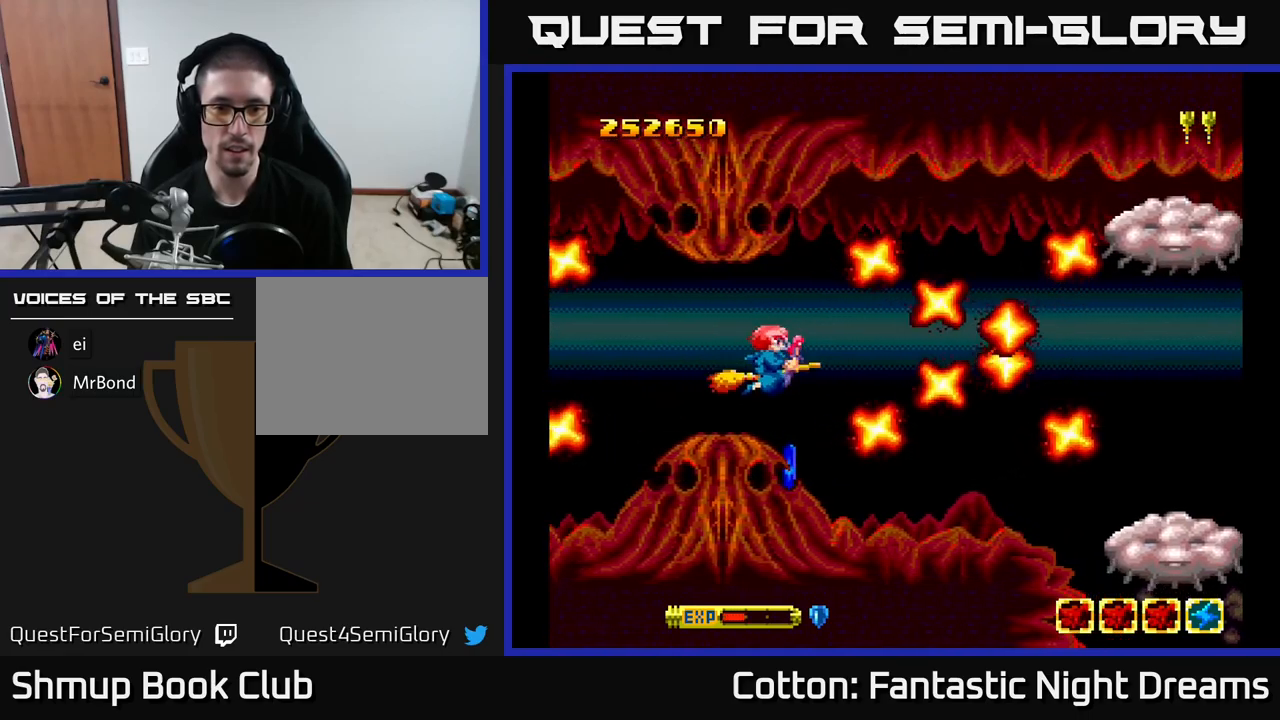
{"buttons": ["DPAD_DOWN"], "right_stick": "center", "events": [[67, "DPAD_RIGHT", "up"], [100, "DPAD_LEFT", "down"], [200, "DPAD_LEFT", "up"], [333, "DPAD_RIGHT", "down"], [367, "DPAD_DOWN", "up"], [400, "DPAD_DOWN", "down"], [417, "DPAD_RIGHT", "up"]]}
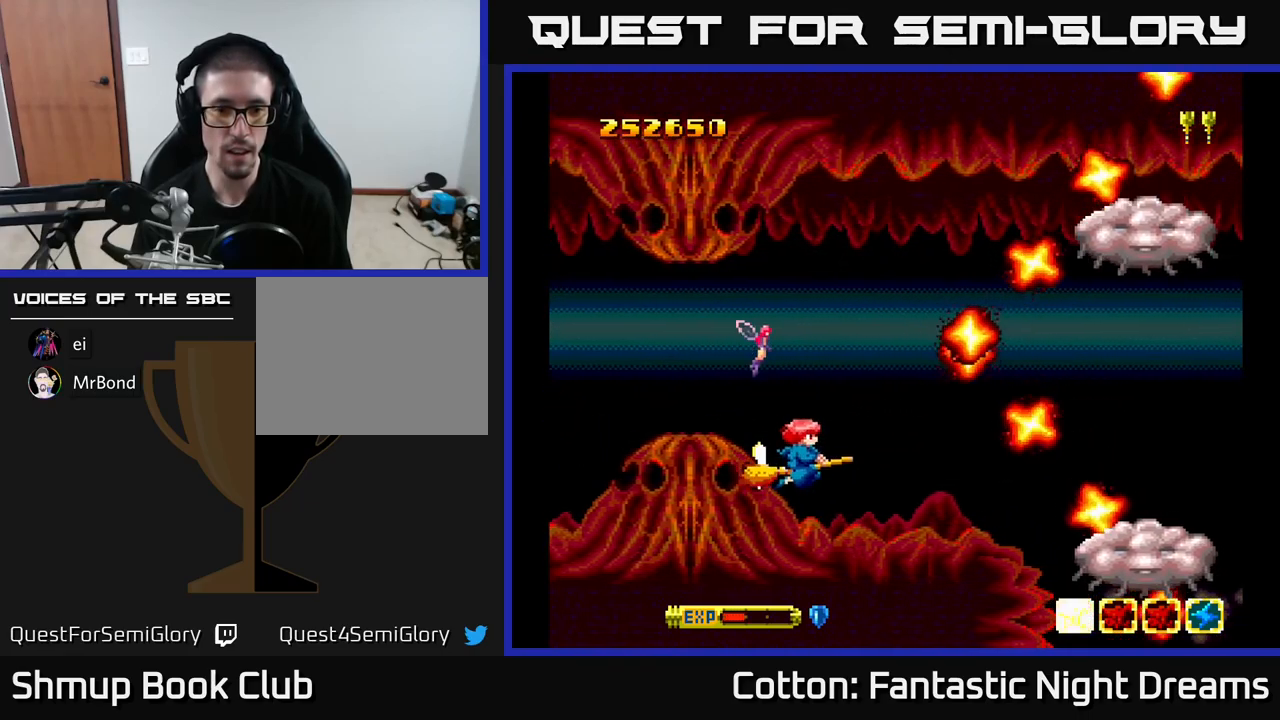
{"buttons": ["DPAD_RIGHT"], "right_stick": "center", "events": [[117, "DPAD_LEFT", "down"], [133, "DPAD_DOWN", "up"], [183, "DPAD_LEFT", "up"], [200, "DPAD_UP", "down"], [333, "DPAD_UP", "up"], [350, "DPAD_RIGHT", "down"]]}
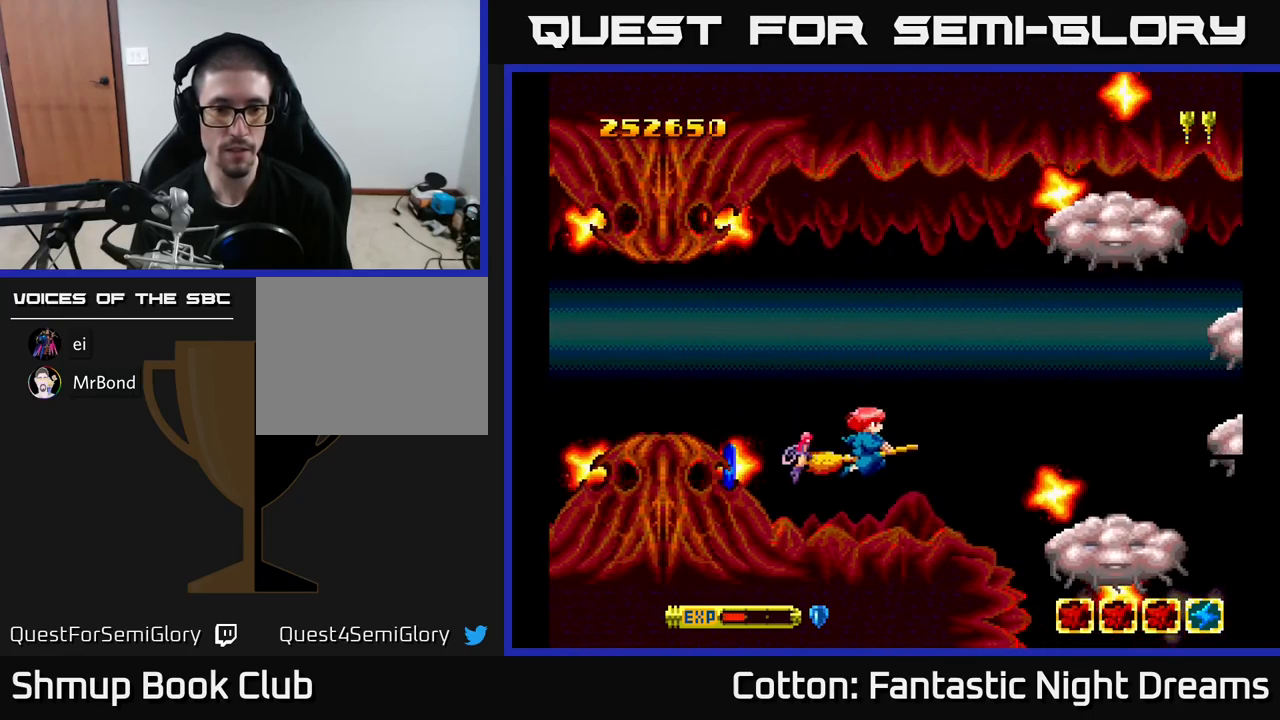
{"buttons": ["B", "Y"], "right_stick": "center", "events": [[100, "Y", "down"], [117, "DPAD_DOWN", "down"], [183, "B", "down"], [183, "DPAD_RIGHT", "up"], [250, "DPAD_DOWN", "up"]]}
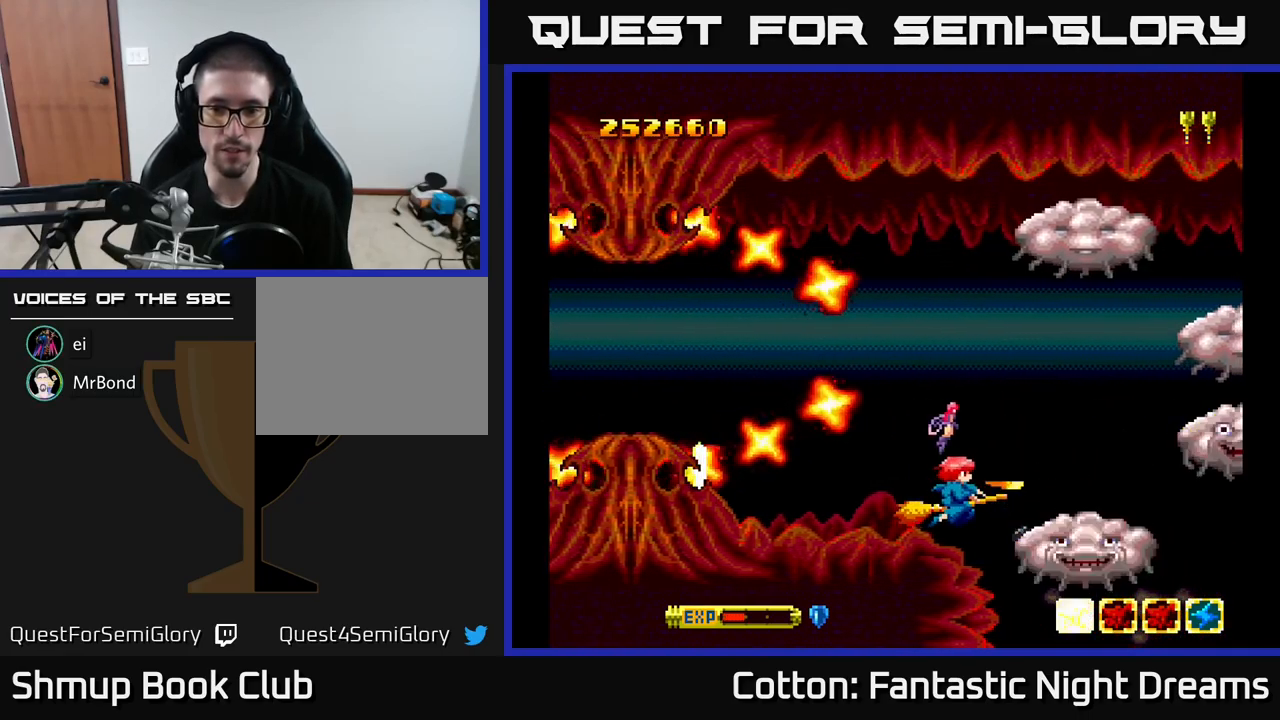
{"buttons": ["B", "Y"], "right_stick": "center", "events": [[117, "DPAD_UP", "down"], [250, "DPAD_RIGHT", "down"], [367, "DPAD_RIGHT", "up"], [383, "DPAD_RIGHT", "down"], [450, "DPAD_RIGHT", "up"], [483, "DPAD_UP", "up"]]}
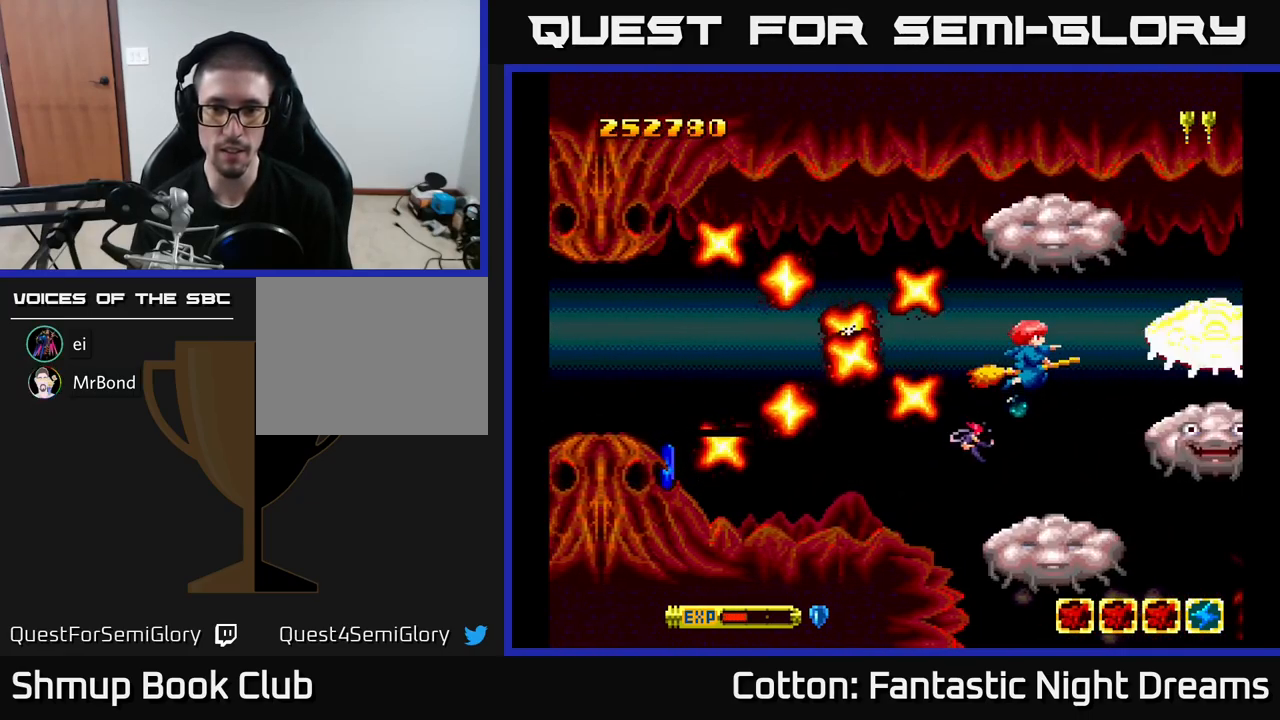
{"buttons": ["B", "Y"], "right_stick": "center", "events": [[100, "DPAD_RIGHT", "down"], [167, "DPAD_RIGHT", "up"], [433, "DPAD_LEFT", "down"], [483, "DPAD_LEFT", "up"]]}
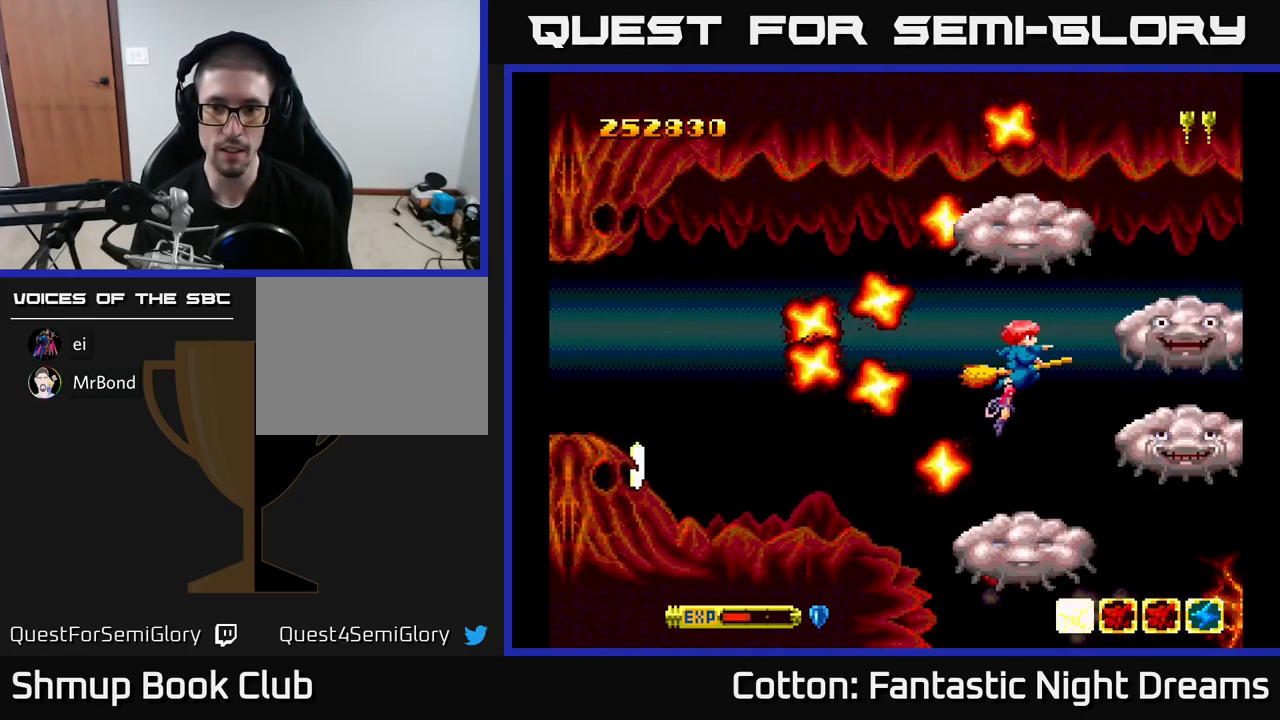
{"buttons": ["B", "Y", "DPAD_LEFT"], "right_stick": "center", "events": [[400, "DPAD_LEFT", "down"]]}
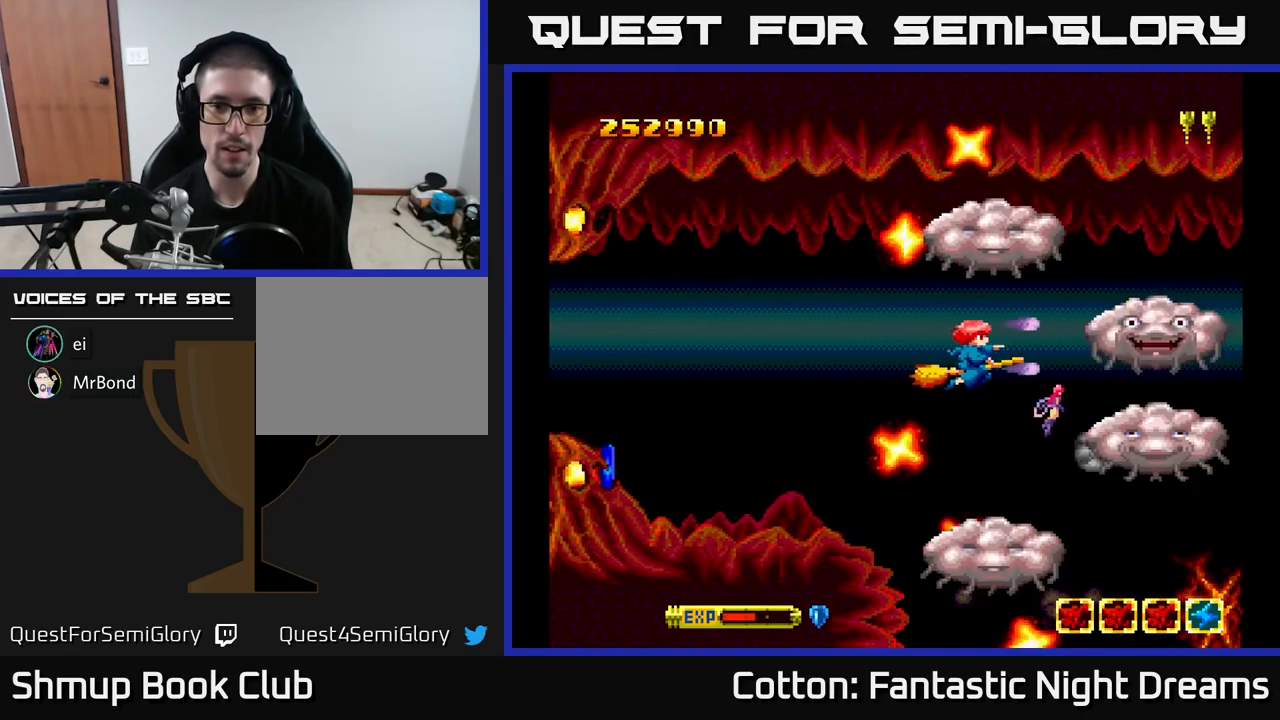
{"buttons": ["B", "Y", "DPAD_UP"], "right_stick": "center", "events": [[250, "DPAD_UP", "down"], [367, "DPAD_LEFT", "up"]]}
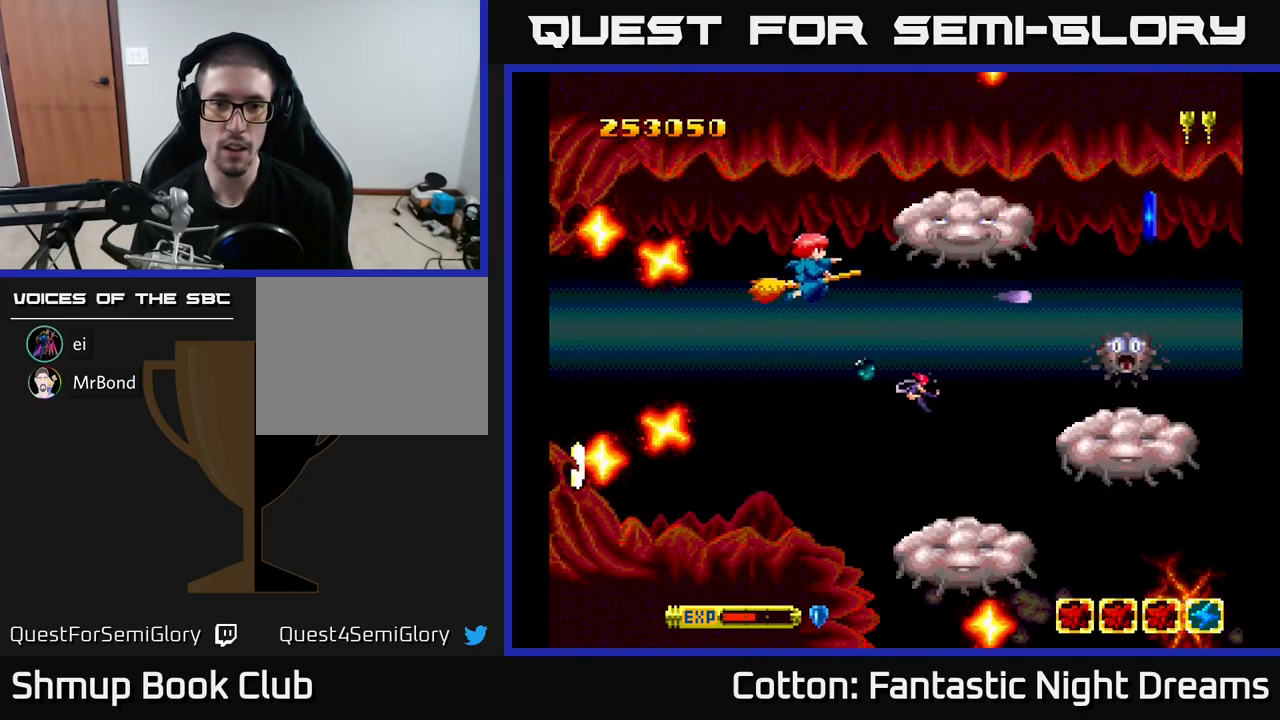
{"buttons": ["B", "Y", "DPAD_LEFT"], "right_stick": "center", "events": [[33, "DPAD_LEFT", "down"], [150, "DPAD_UP", "up"], [167, "DPAD_LEFT", "up"], [383, "DPAD_LEFT", "down"]]}
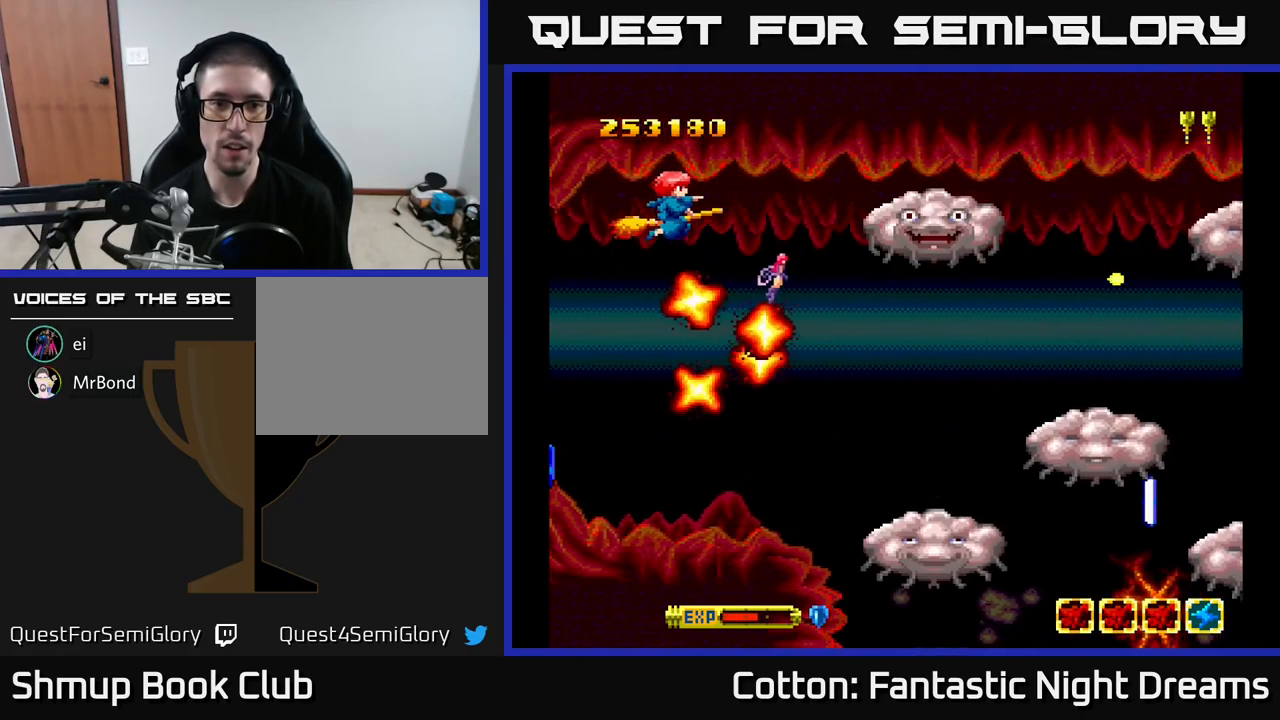
{"buttons": ["B", "Y"], "right_stick": "center", "events": [[83, "DPAD_LEFT", "up"], [284, "DPAD_DOWN", "down"], [367, "DPAD_DOWN", "up"]]}
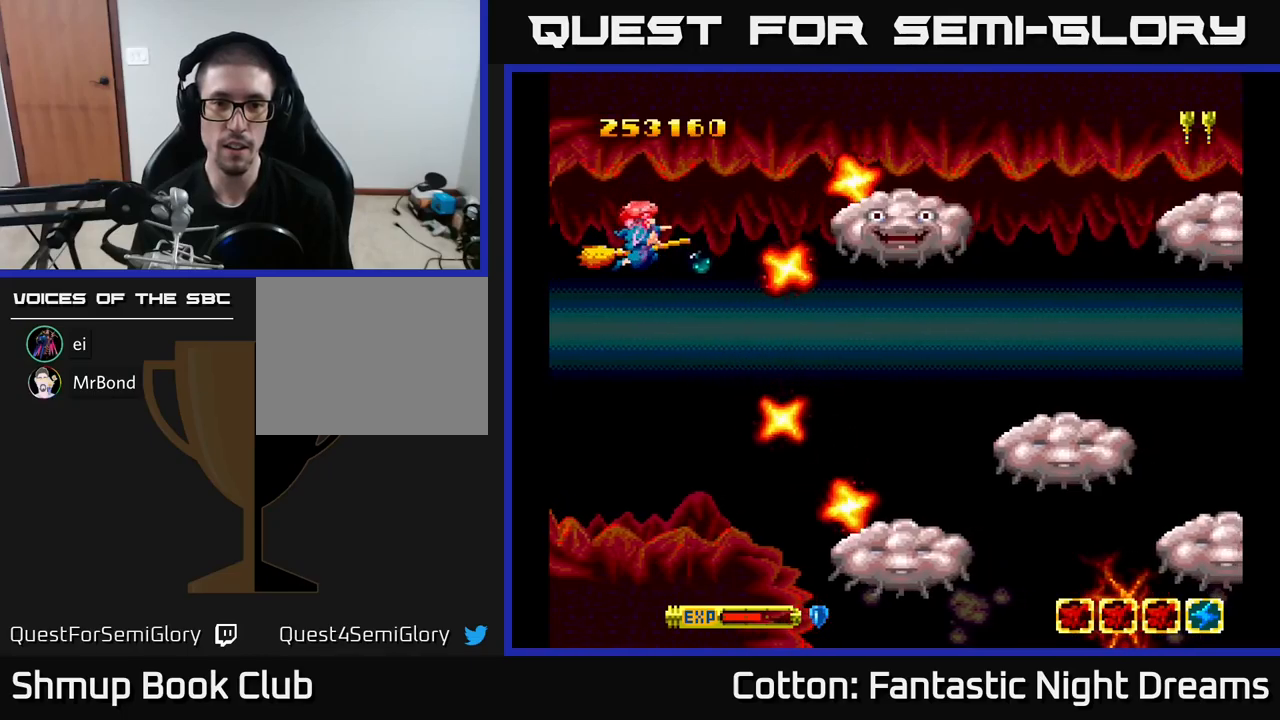
{"buttons": ["B", "Y", "DPAD_DOWN"], "right_stick": "center", "events": [[350, "DPAD_DOWN", "down"], [350, "DPAD_RIGHT", "down"], [467, "DPAD_RIGHT", "up"]]}
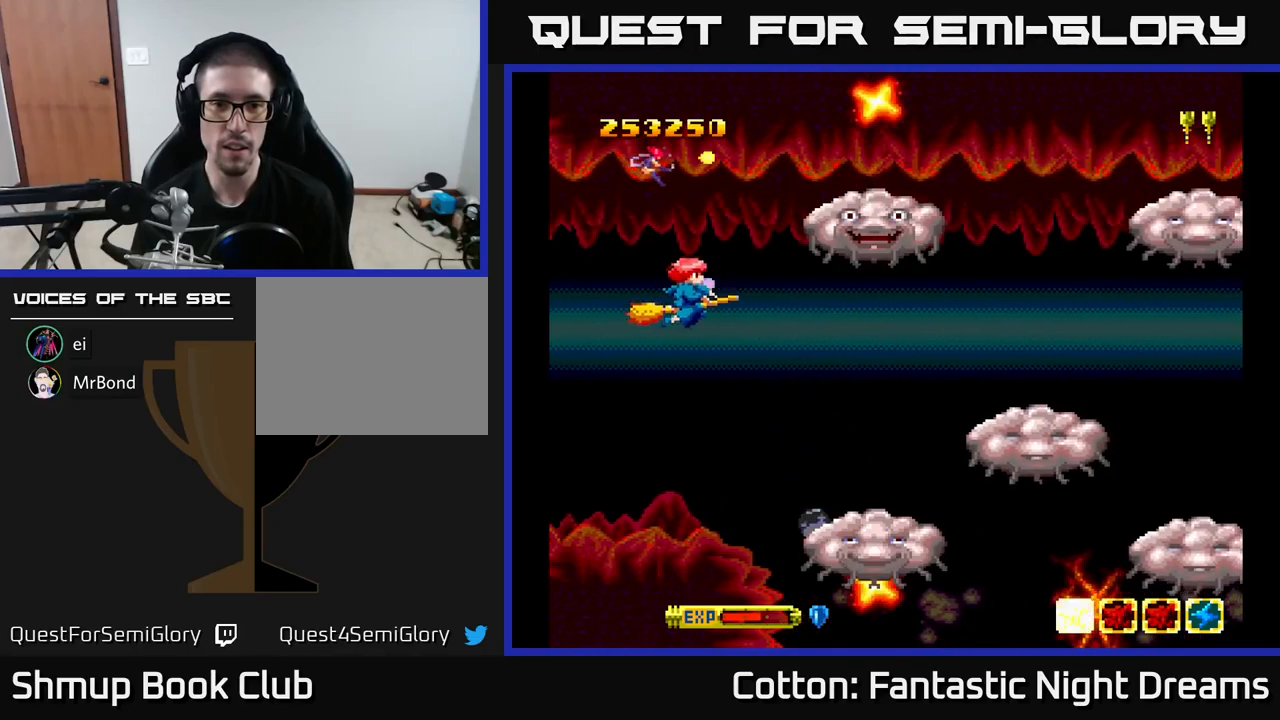
{"buttons": ["B", "Y"], "right_stick": "center", "events": [[50, "DPAD_DOWN", "up"], [200, "DPAD_UP", "down"], [400, "DPAD_UP", "up"]]}
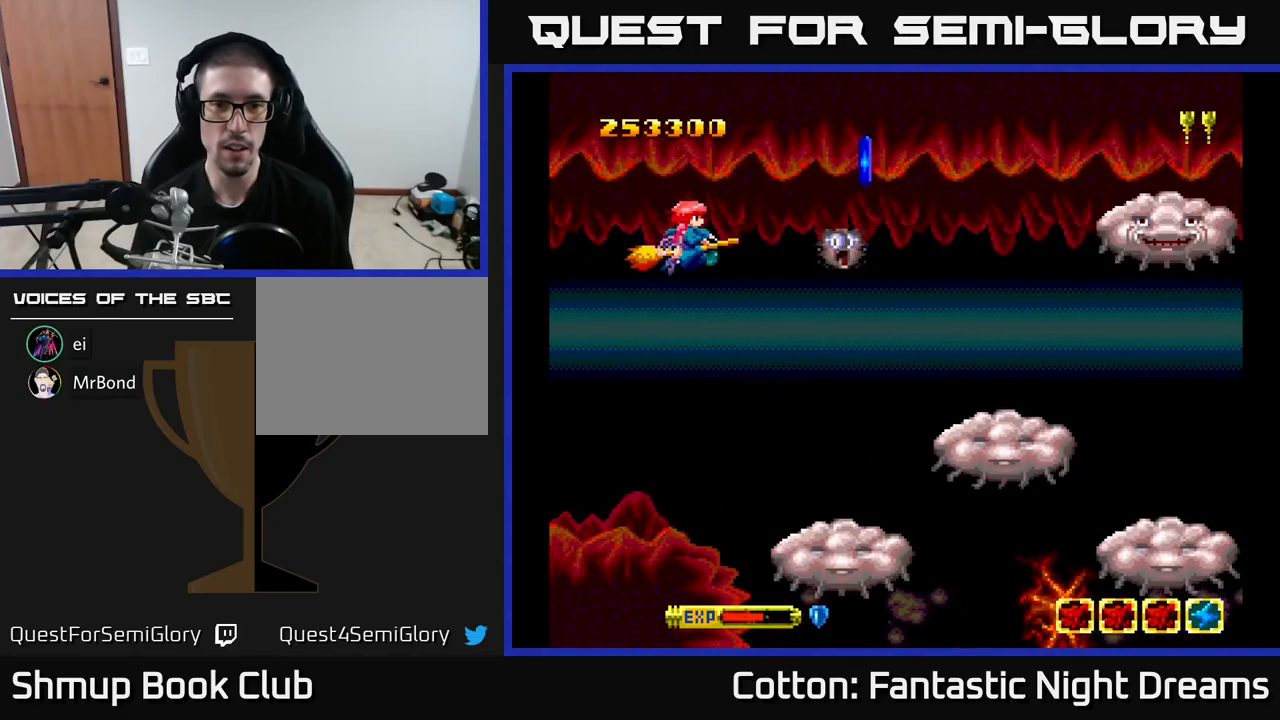
{"buttons": ["DPAD_UP", "DPAD_RIGHT"], "right_stick": "center", "events": [[50, "DPAD_DOWN", "down"], [167, "DPAD_RIGHT", "down"], [284, "DPAD_DOWN", "up"], [400, "B", "up"], [417, "Y", "up"], [484, "DPAD_UP", "down"]]}
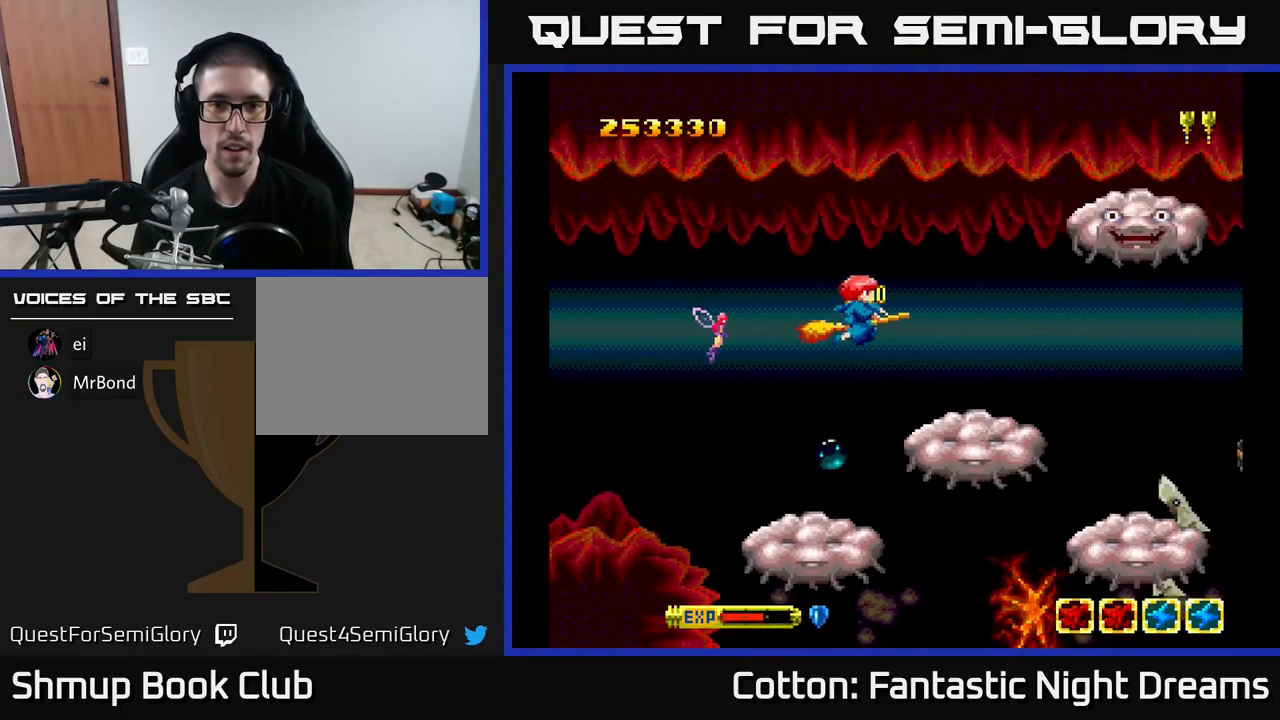
{"buttons": ["B", "Y", "DPAD_DOWN", "DPAD_LEFT"], "right_stick": "center", "events": [[67, "DPAD_RIGHT", "up"], [117, "DPAD_LEFT", "down"], [117, "Y", "down"], [167, "DPAD_UP", "up"], [200, "DPAD_DOWN", "down"], [267, "B", "down"], [267, "DPAD_LEFT", "up"], [417, "DPAD_LEFT", "down"]]}
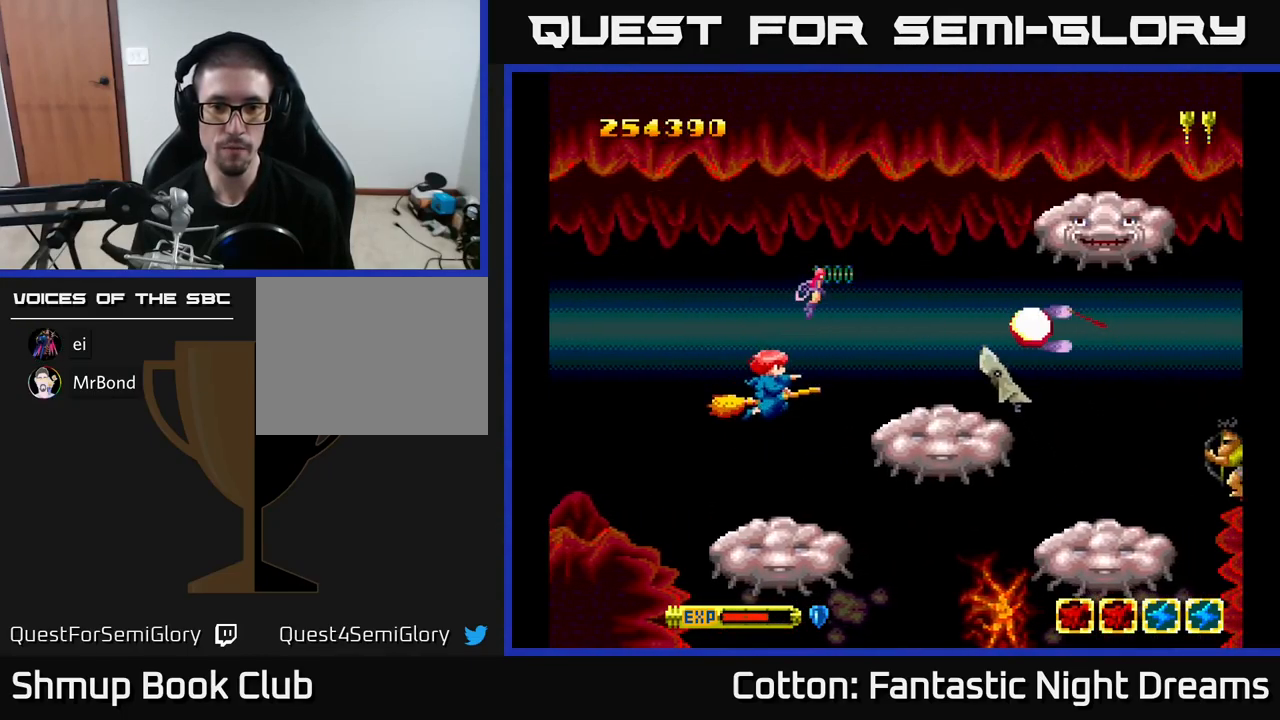
{"buttons": ["B", "Y", "DPAD_LEFT"], "right_stick": "center", "events": [[184, "DPAD_LEFT", "up"], [267, "DPAD_LEFT", "down"], [284, "DPAD_DOWN", "up"], [417, "DPAD_LEFT", "up"], [500, "DPAD_LEFT", "down"]]}
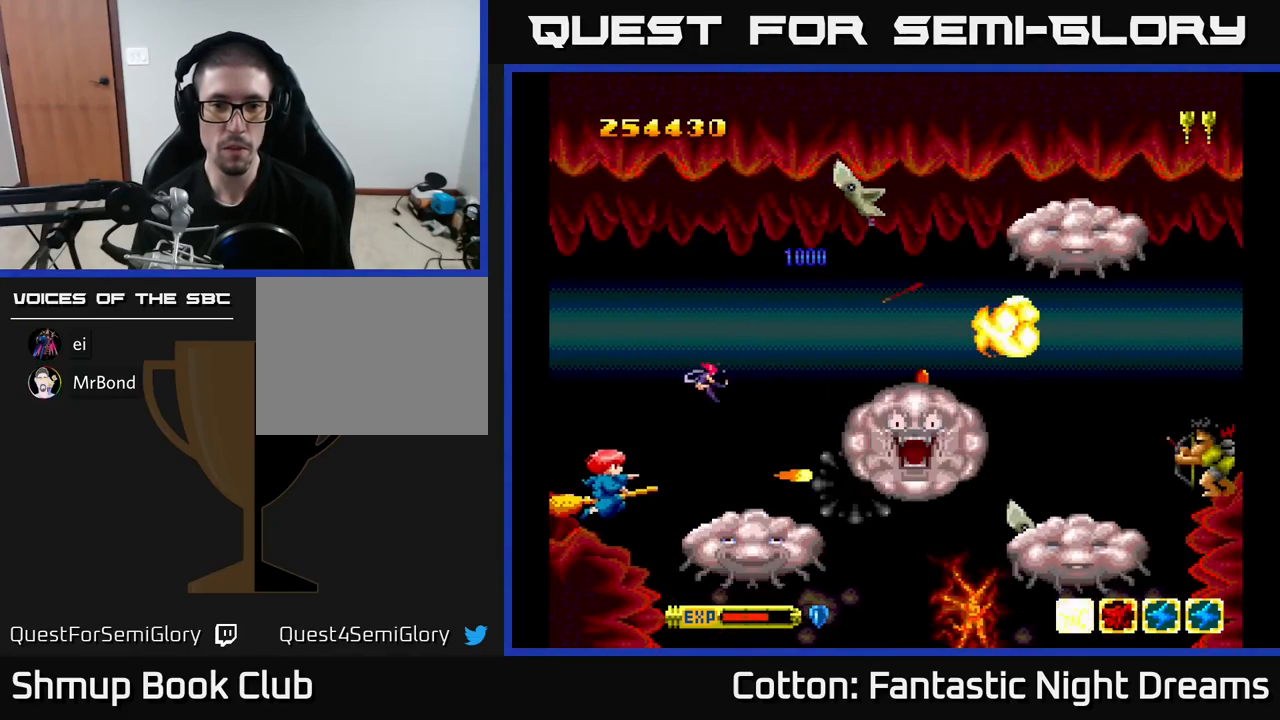
{"buttons": ["B", "Y"], "right_stick": "center", "events": [[84, "DPAD_LEFT", "up"]]}
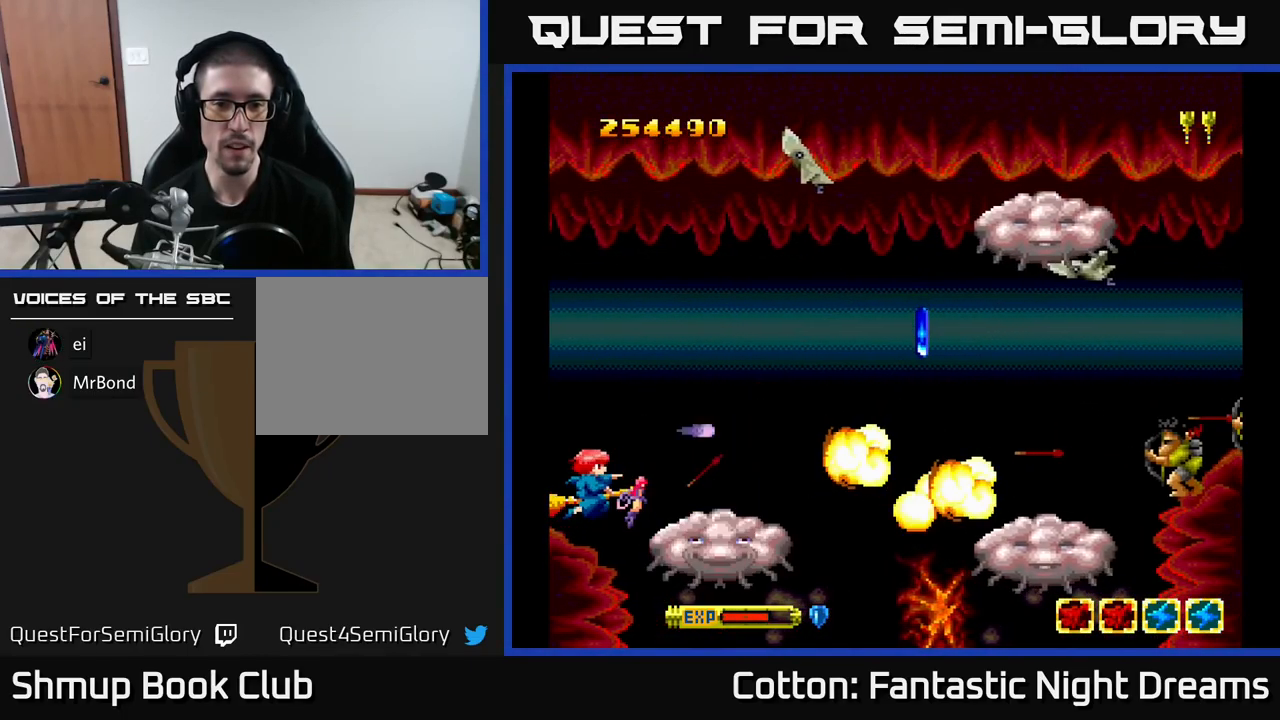
{"buttons": ["B", "Y", "DPAD_UP"], "right_stick": "center", "events": [[34, "DPAD_UP", "down"], [350, "DPAD_RIGHT", "down"], [400, "DPAD_RIGHT", "up"]]}
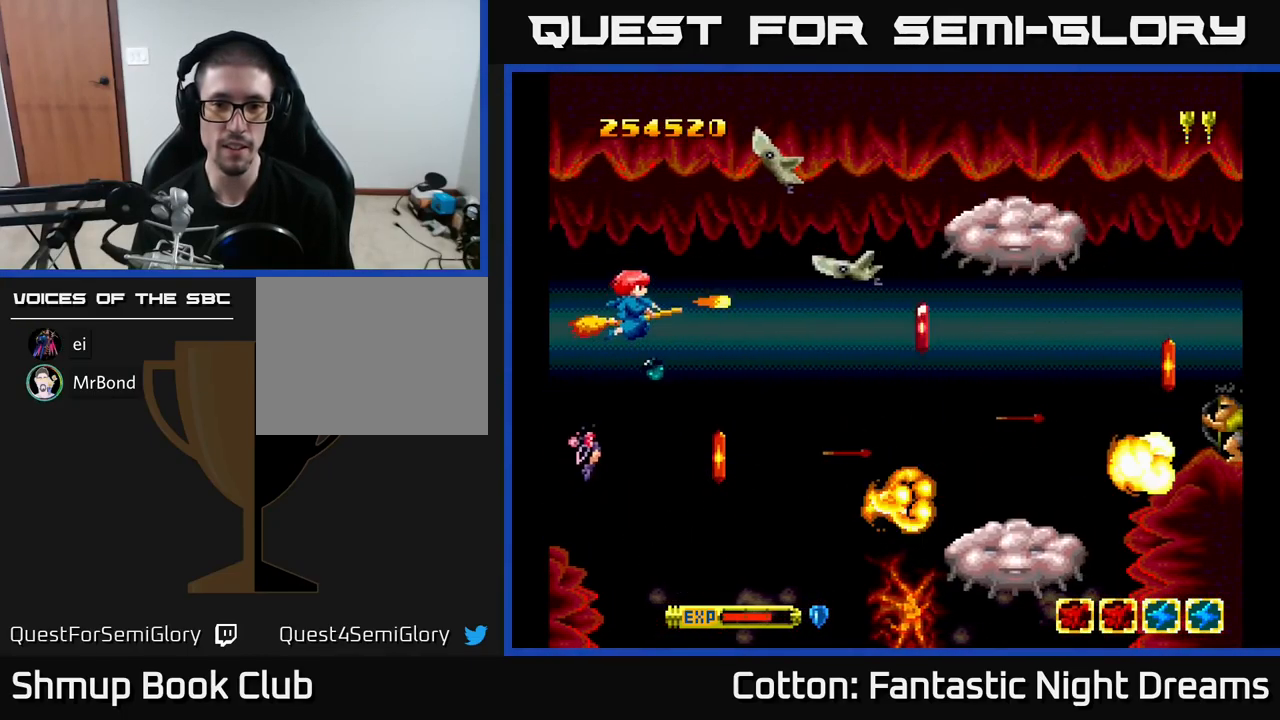
{"buttons": ["B", "Y", "DPAD_RIGHT"], "right_stick": "center", "events": [[167, "DPAD_UP", "up"], [250, "DPAD_DOWN", "down"], [384, "DPAD_DOWN", "up"], [467, "DPAD_DOWN", "down"], [467, "DPAD_RIGHT", "down"], [500, "DPAD_DOWN", "up"]]}
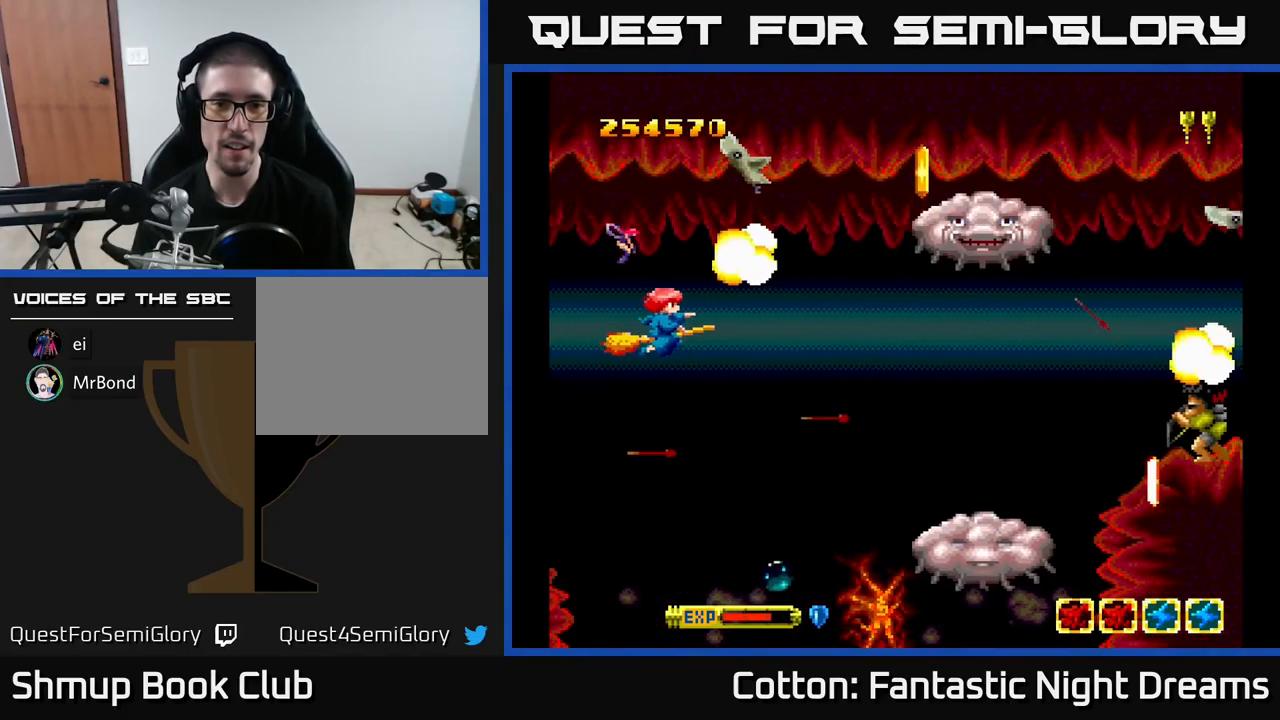
{"buttons": ["B", "Y", "DPAD_DOWN", "DPAD_LEFT"], "right_stick": "center", "events": [[267, "DPAD_RIGHT", "up"], [267, "DPAD_UP", "down"], [317, "DPAD_LEFT", "down"], [400, "DPAD_UP", "up"], [500, "DPAD_DOWN", "down"]]}
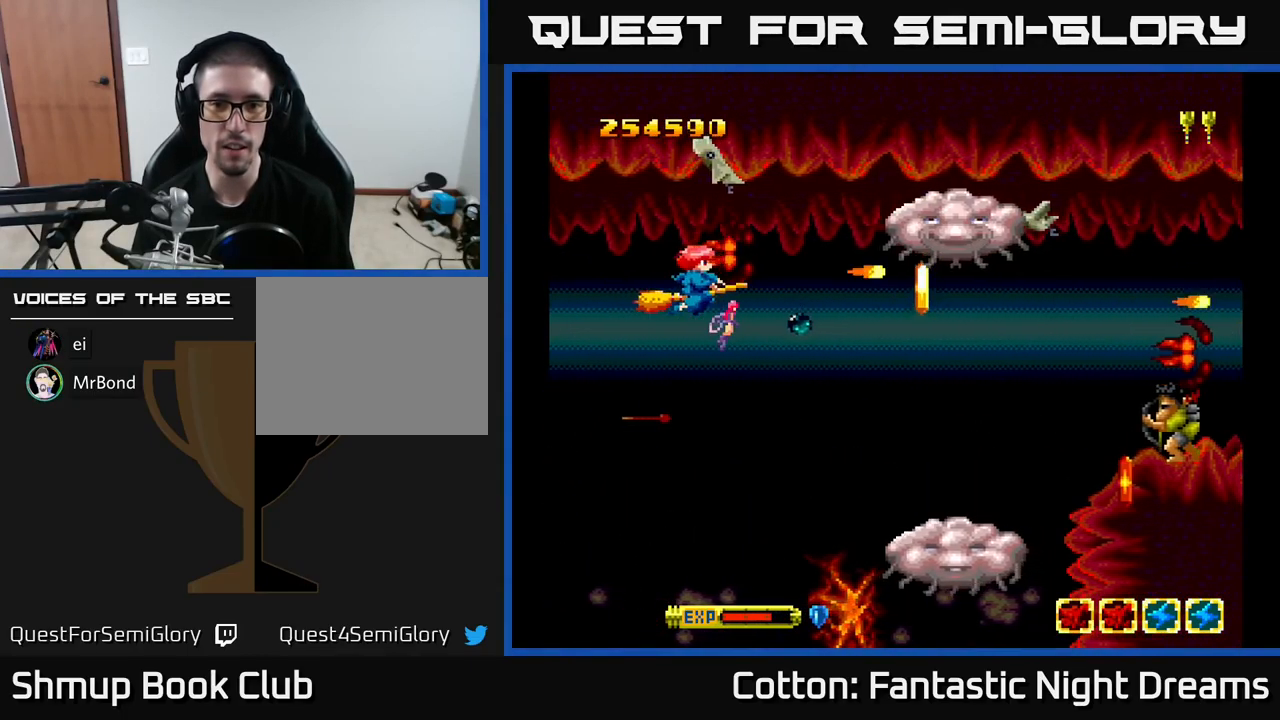
{"buttons": ["B", "Y", "DPAD_LEFT"], "right_stick": "center", "events": [[34, "DPAD_LEFT", "up"], [383, "DPAD_LEFT", "down"], [483, "DPAD_DOWN", "up"]]}
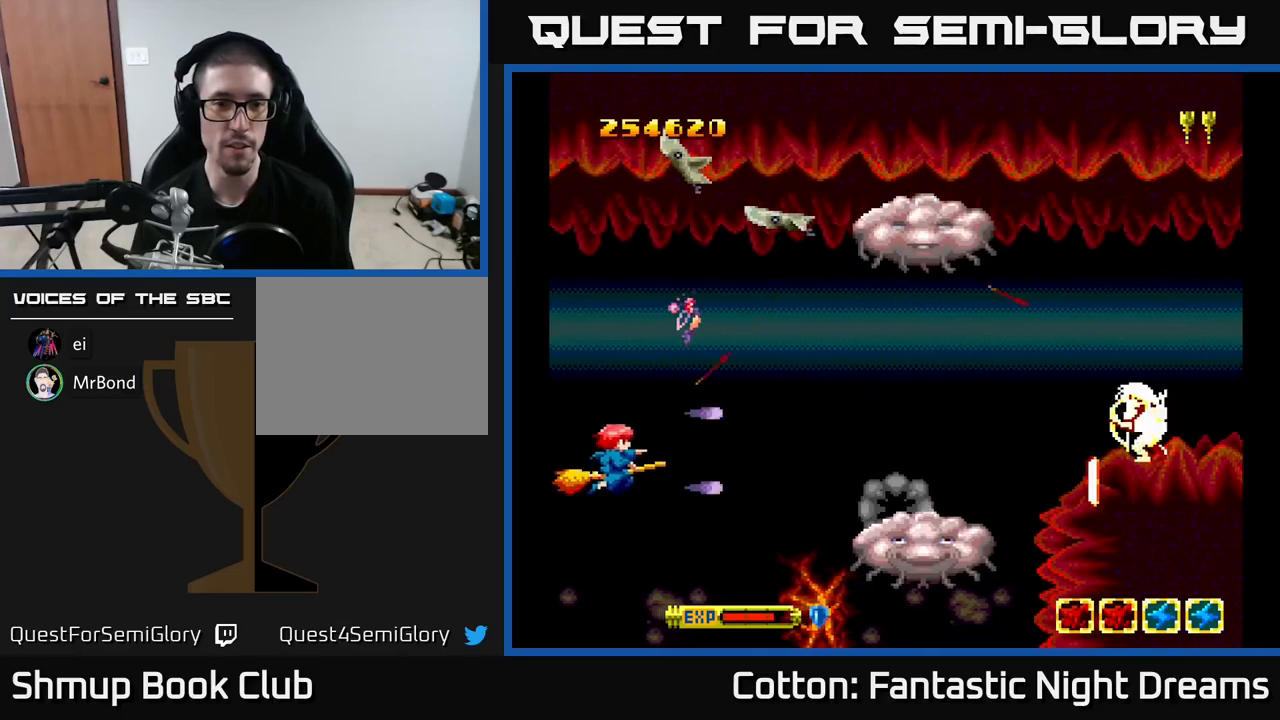
{"buttons": ["B", "Y", "DPAD_DOWN"], "right_stick": "center", "events": [[50, "DPAD_UP", "down"], [250, "DPAD_LEFT", "up"], [283, "DPAD_UP", "up"], [300, "DPAD_RIGHT", "down"], [383, "DPAD_DOWN", "down"], [400, "DPAD_RIGHT", "up"]]}
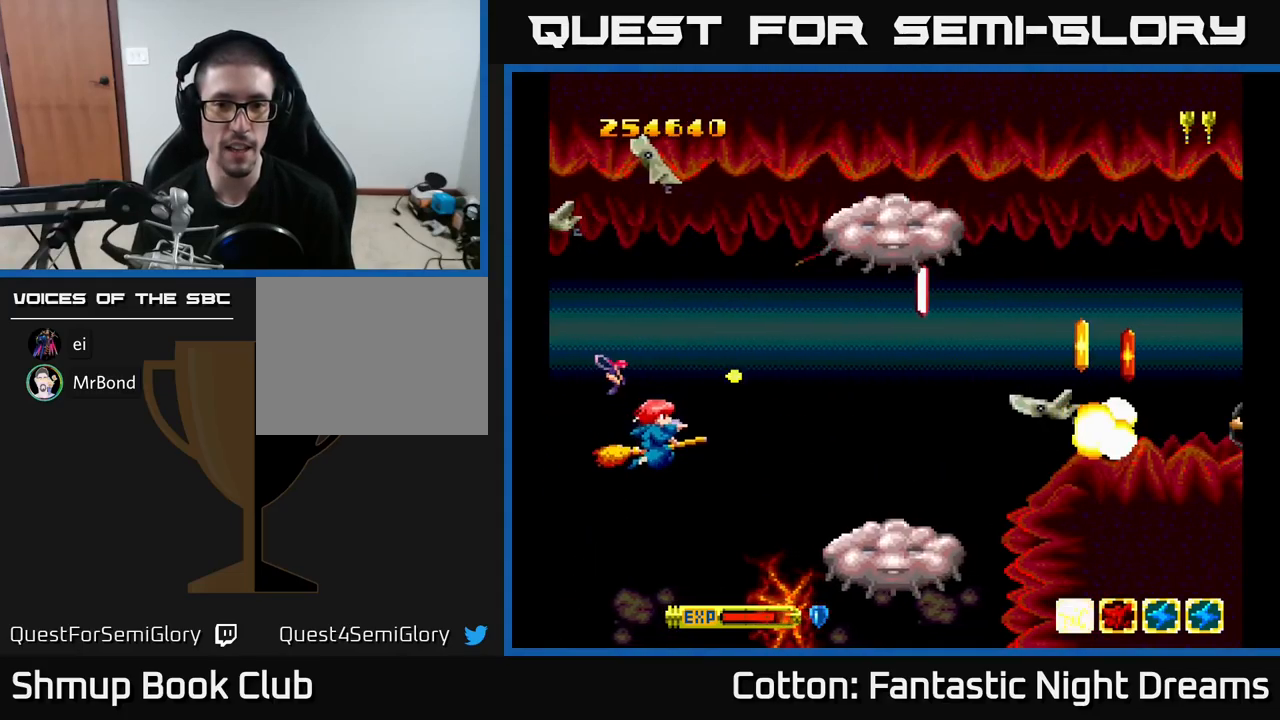
{"buttons": ["B", "Y", "DPAD_UP"], "right_stick": "center", "events": [[250, "DPAD_RIGHT", "down"], [283, "DPAD_DOWN", "up"], [350, "DPAD_RIGHT", "up"], [350, "DPAD_UP", "down"]]}